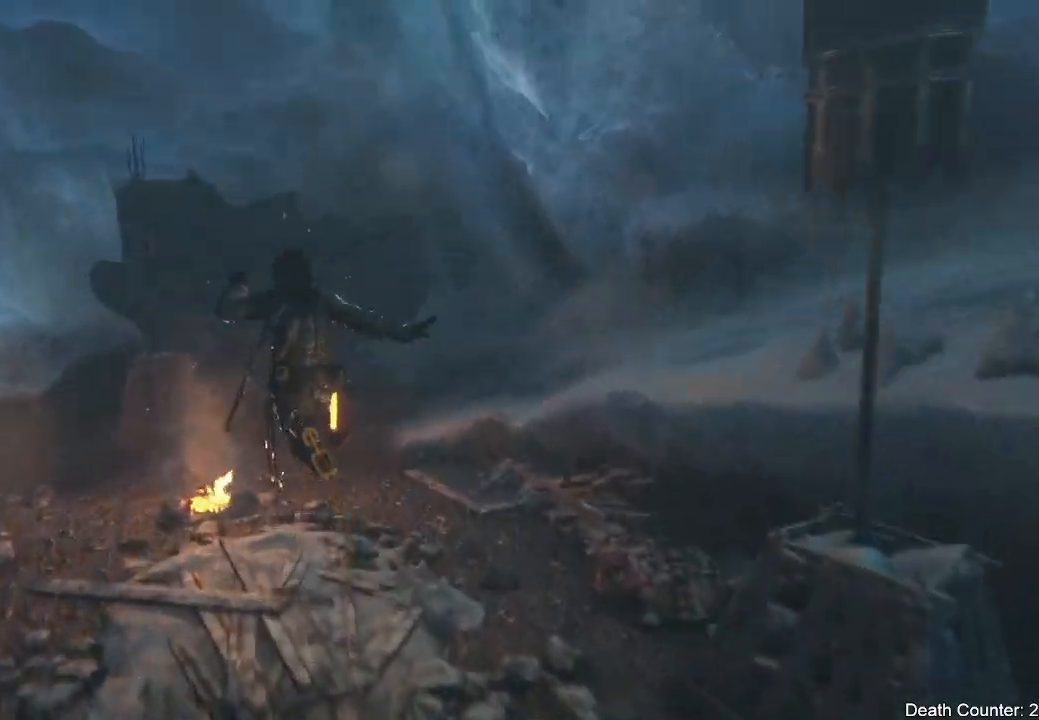
Gameplay with a controller (Xbox layout); each line is a JSON object with the inputs held at the frame after it (dt_ms = milliseconds from this image to that frame). "events" lists button and stick changes between this image and that frame as [ms after this image, input, new state], when the widget could be followed in between. Not read: B.
{"dt_ms": 1000, "buttons": [], "left_stick": "up-left", "right_stick": "right"}
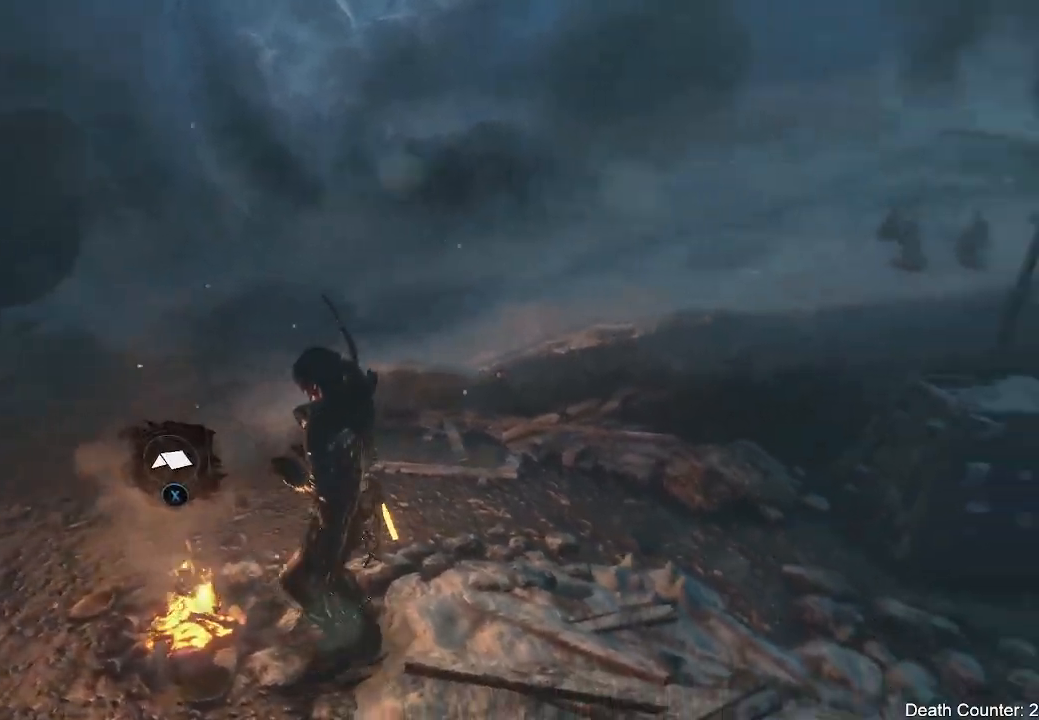
{"dt_ms": 500, "buttons": [], "left_stick": "left", "right_stick": "center", "events": [[450, "left_stick", "left"], [483, "right_stick", "center"]]}
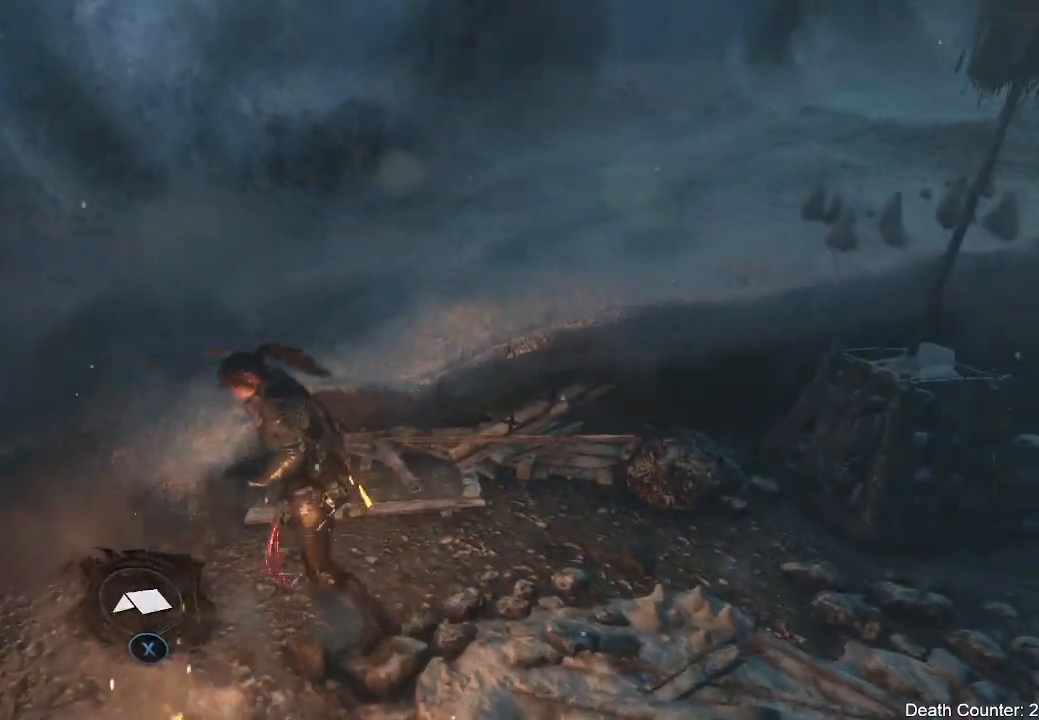
{"dt_ms": 500, "buttons": [], "left_stick": "center", "right_stick": "center"}
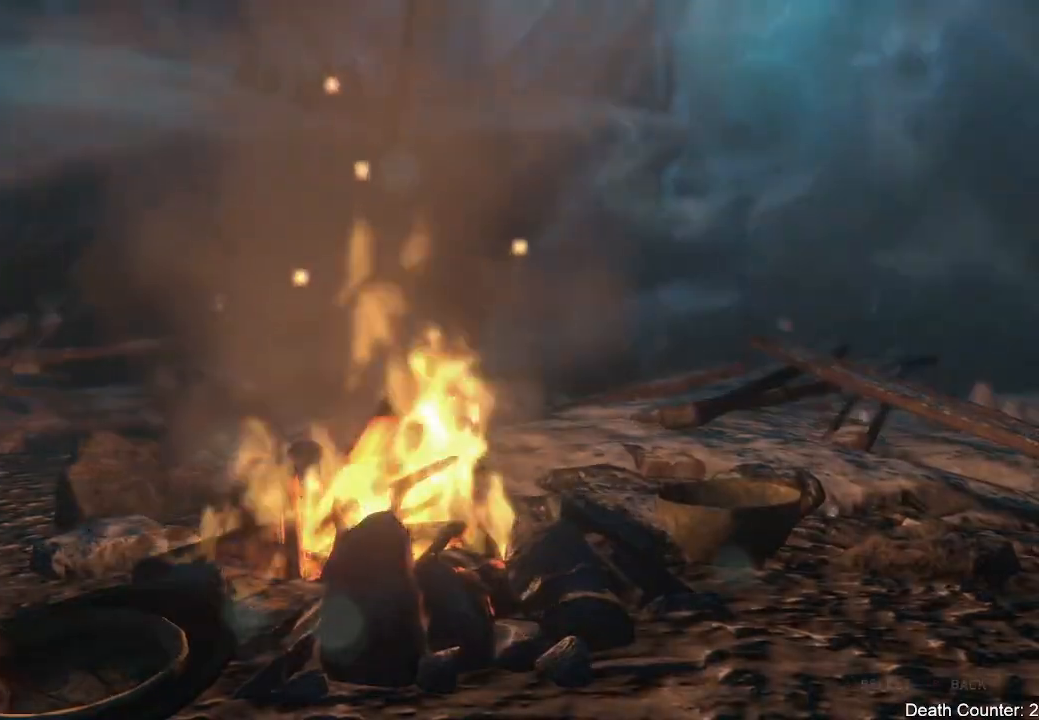
{"dt_ms": 500, "buttons": [], "left_stick": "center", "right_stick": "center", "events": []}
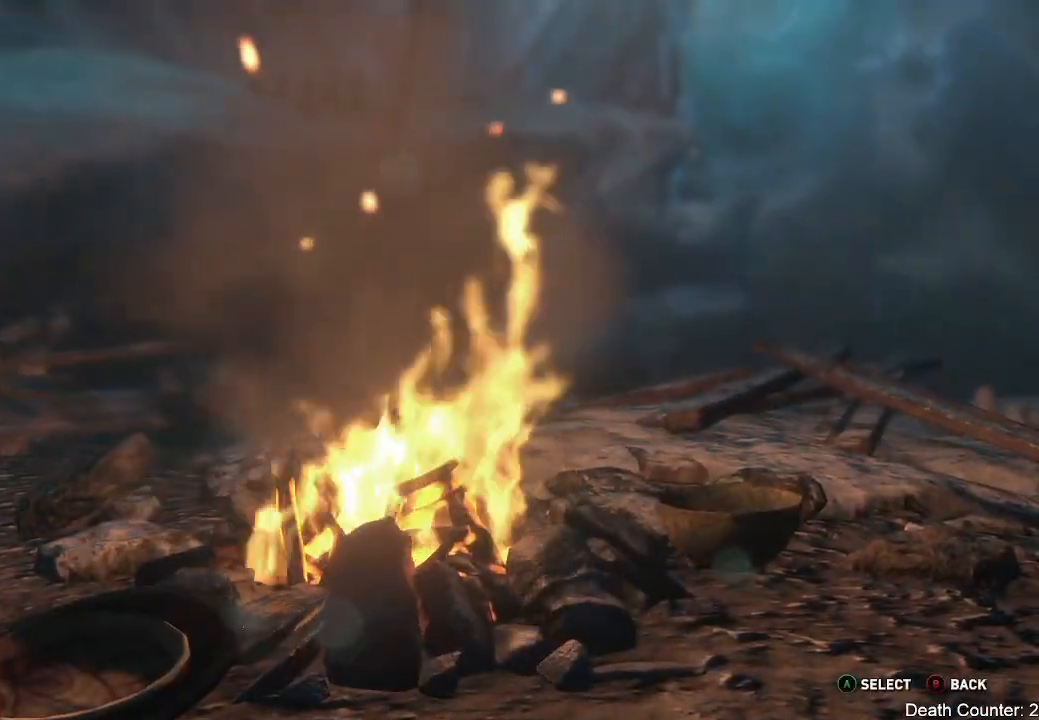
{"dt_ms": 500, "buttons": [], "left_stick": "center", "right_stick": "center", "events": []}
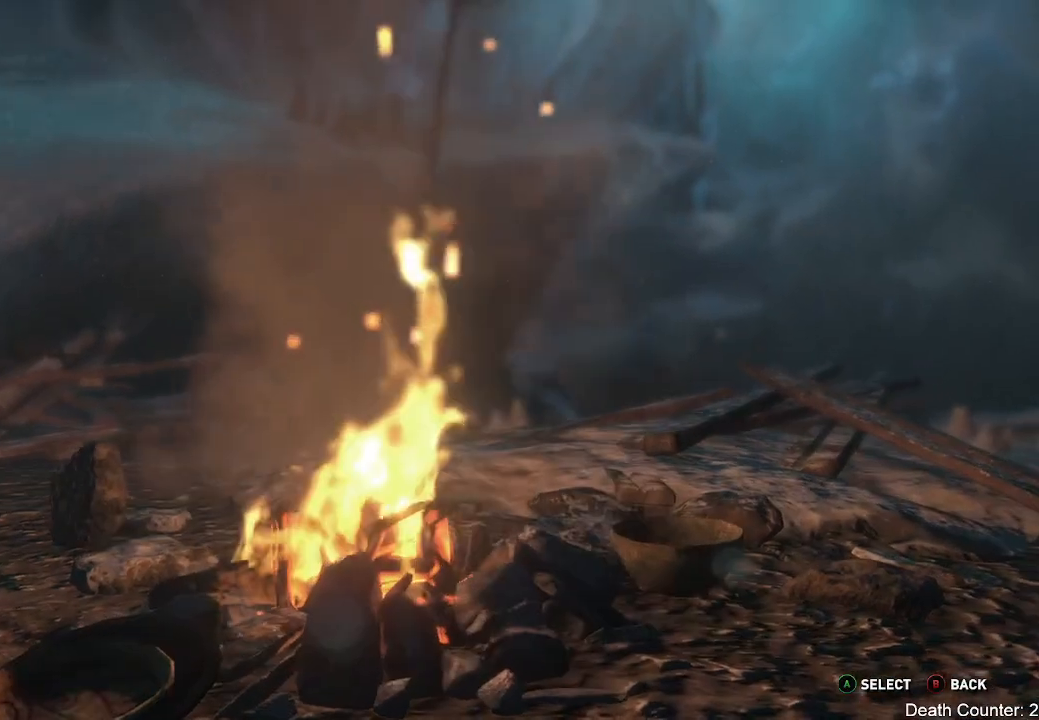
{"dt_ms": 500, "buttons": [], "left_stick": "center", "right_stick": "center", "events": []}
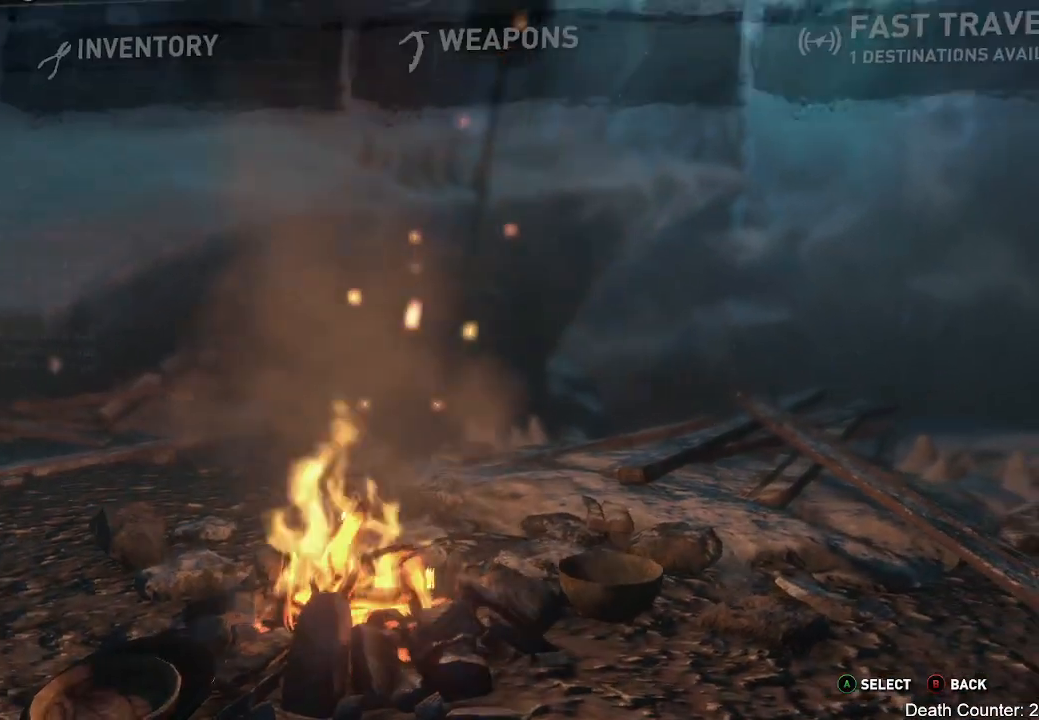
{"dt_ms": 500, "buttons": [], "left_stick": "center", "right_stick": "center", "events": []}
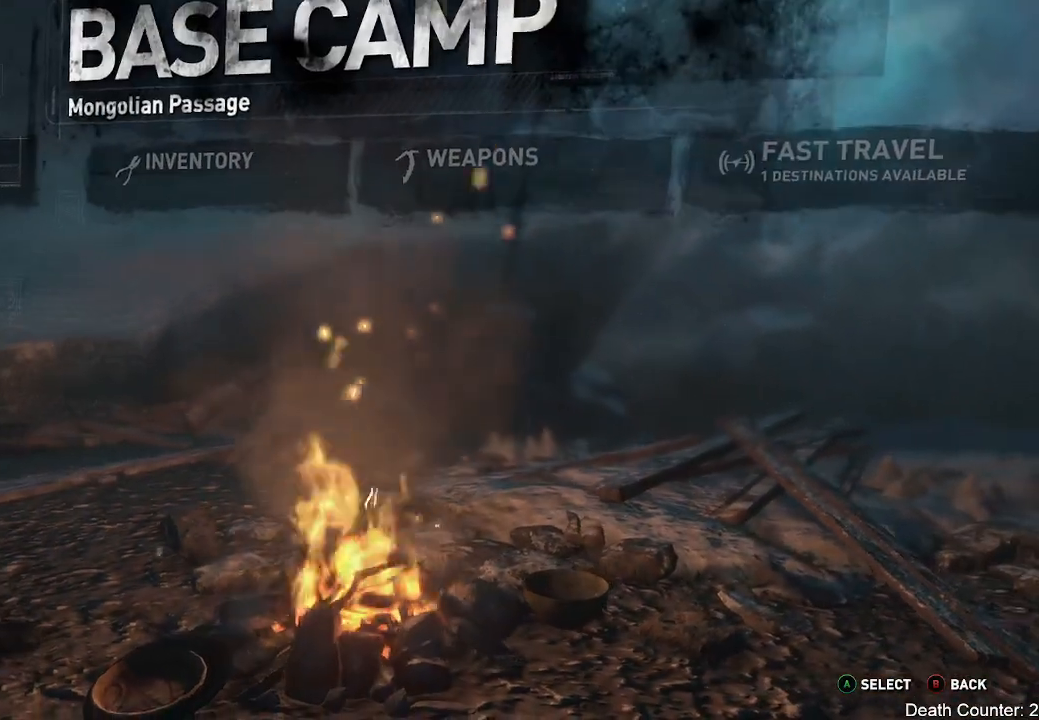
{"dt_ms": 500, "buttons": [], "left_stick": "center", "right_stick": "center", "events": []}
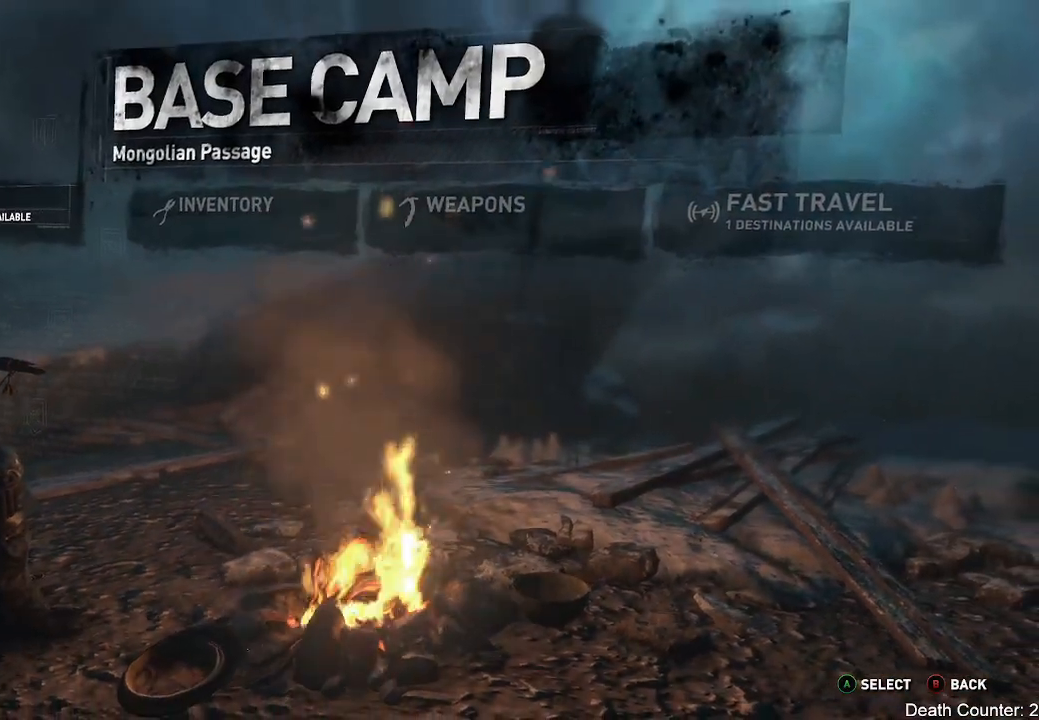
{"dt_ms": 500, "buttons": [], "left_stick": "center", "right_stick": "center", "events": []}
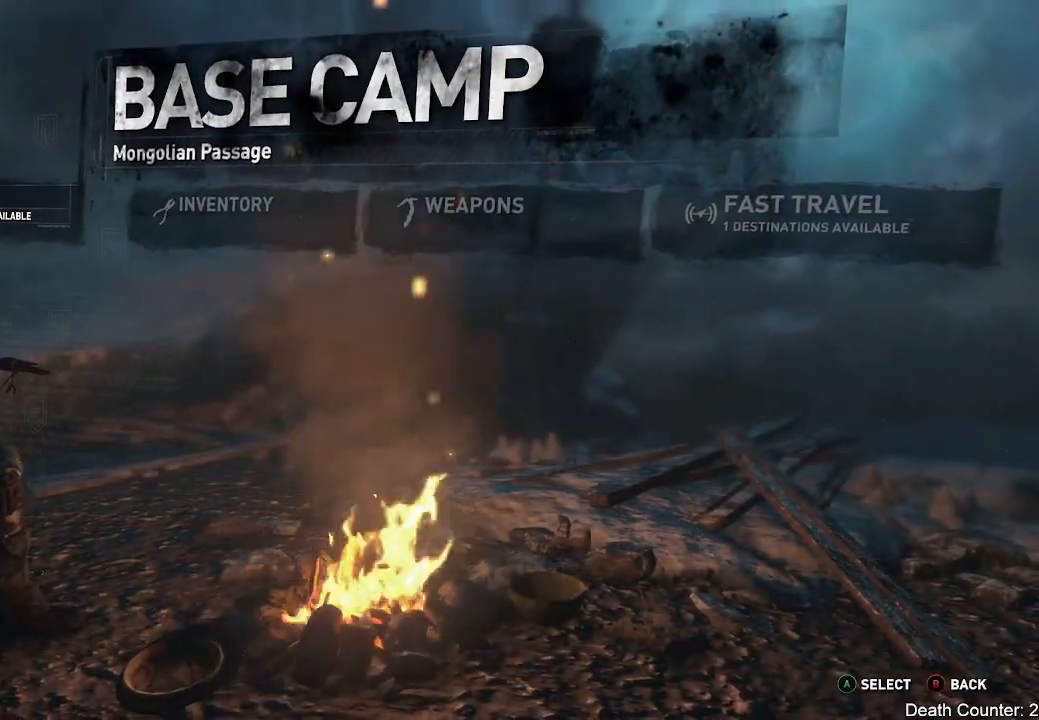
{"dt_ms": 500, "buttons": [], "left_stick": "center", "right_stick": "center", "events": []}
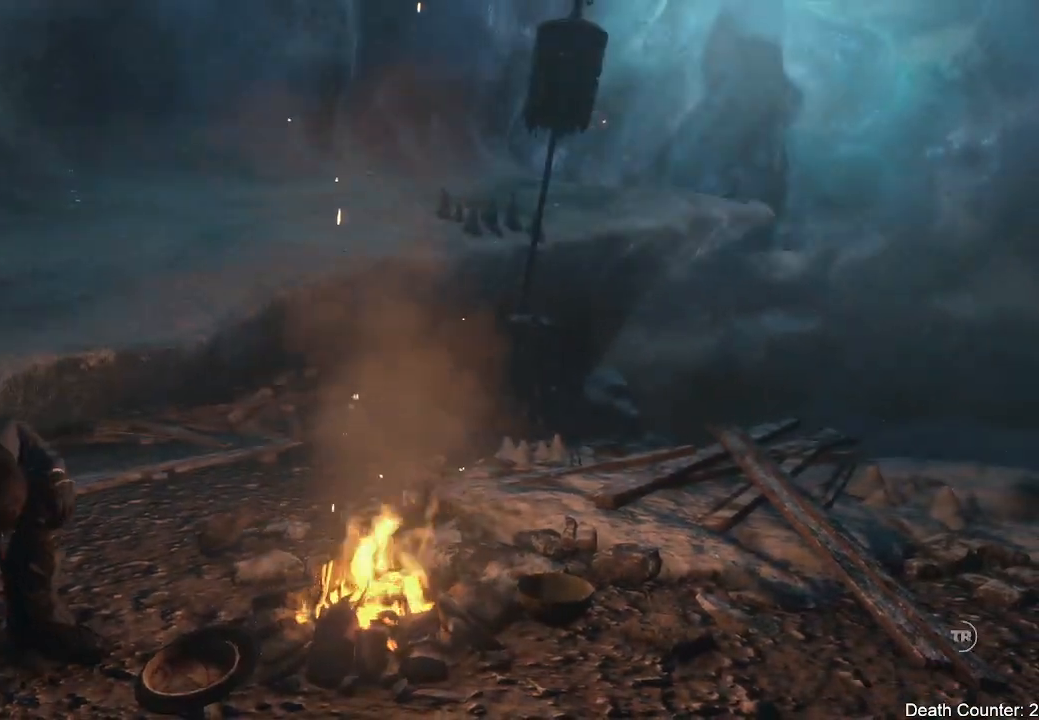
{"dt_ms": 500, "buttons": [], "left_stick": "center", "right_stick": "center", "events": [[183, "START", "down"], [400, "START", "up"]]}
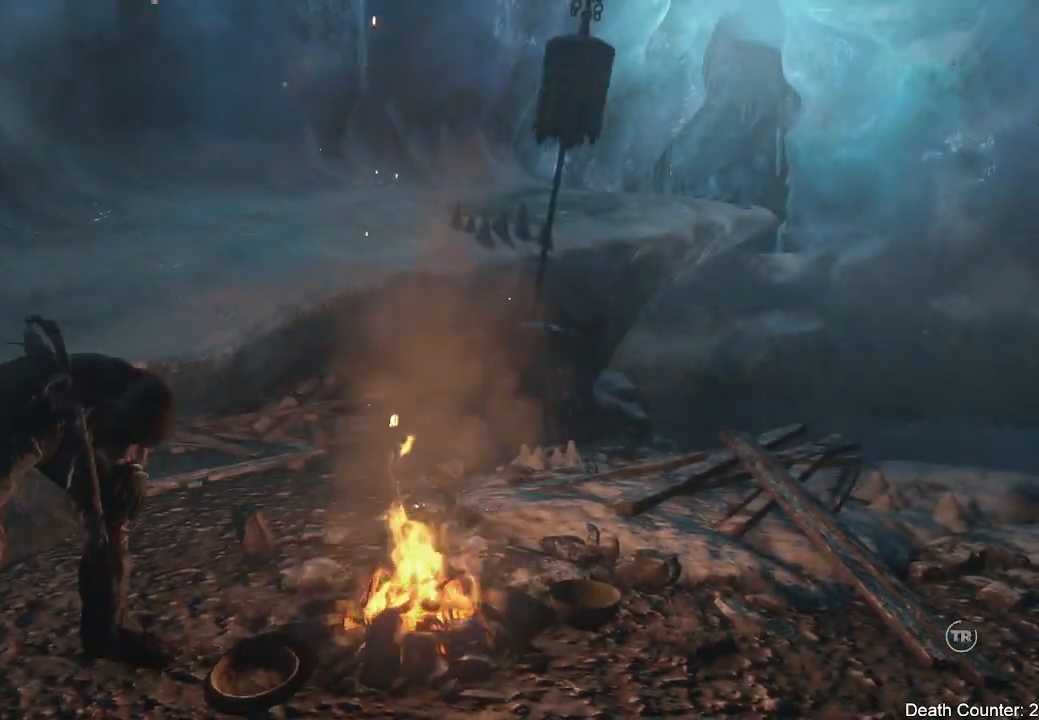
{"dt_ms": 500, "buttons": ["START"], "left_stick": "center", "right_stick": "center", "events": [[333, "START", "down"]]}
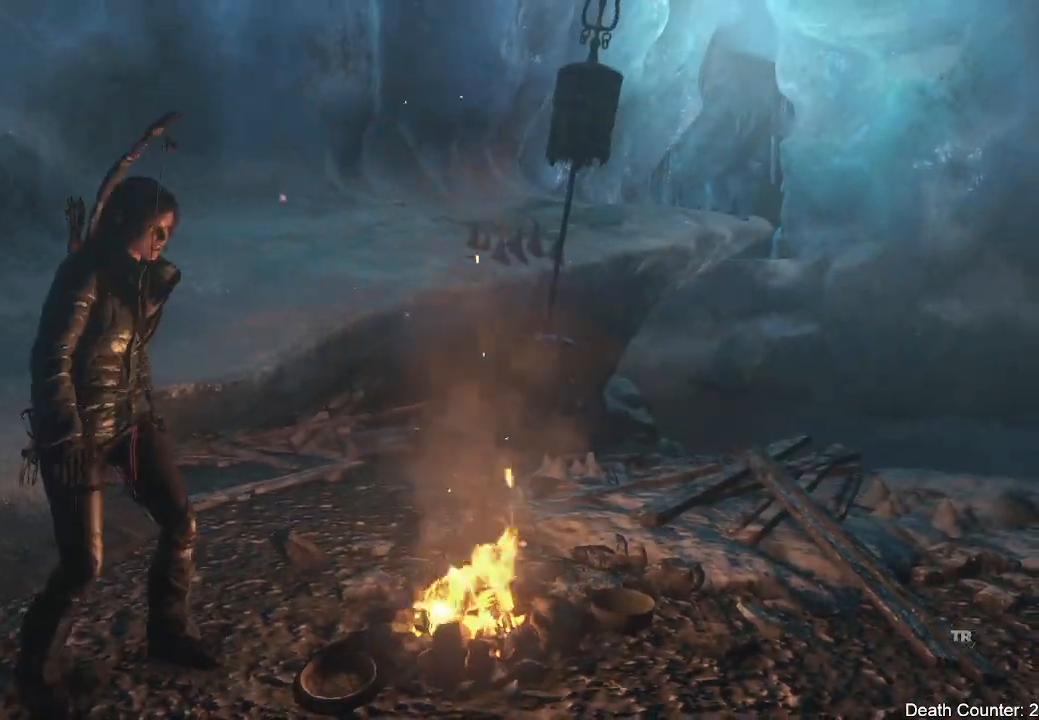
{"dt_ms": 500, "buttons": ["START"], "left_stick": "center", "right_stick": "center", "events": [[83, "START", "up"], [367, "START", "down"]]}
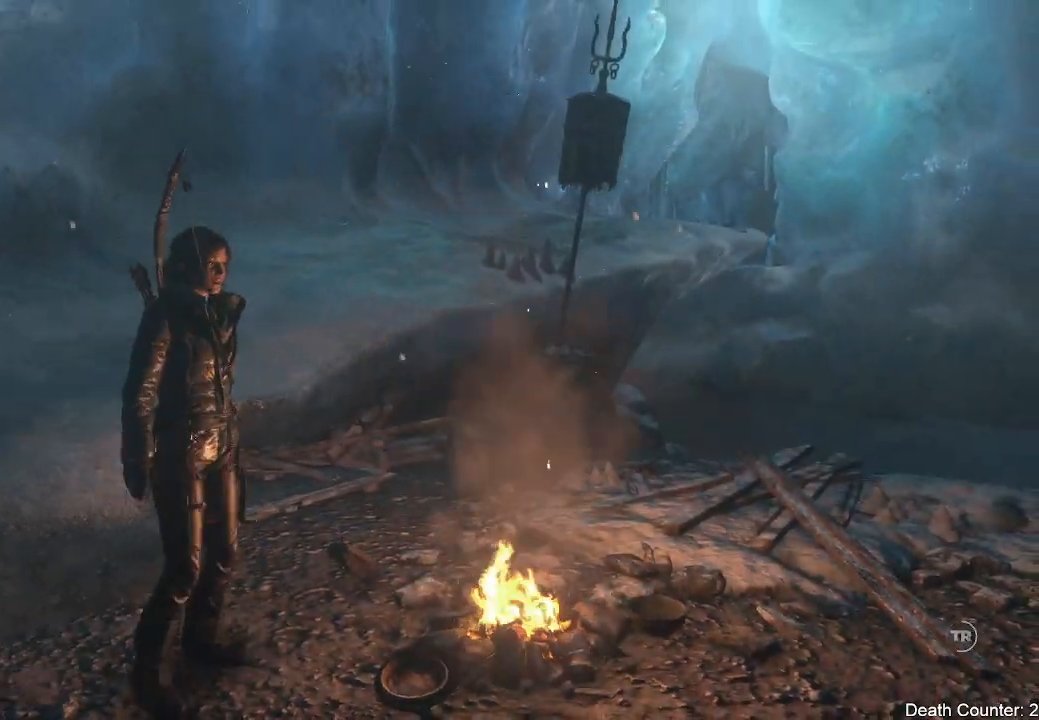
{"dt_ms": 500, "buttons": ["START"], "left_stick": "center", "right_stick": "center", "events": [[100, "START", "up"], [317, "START", "down"]]}
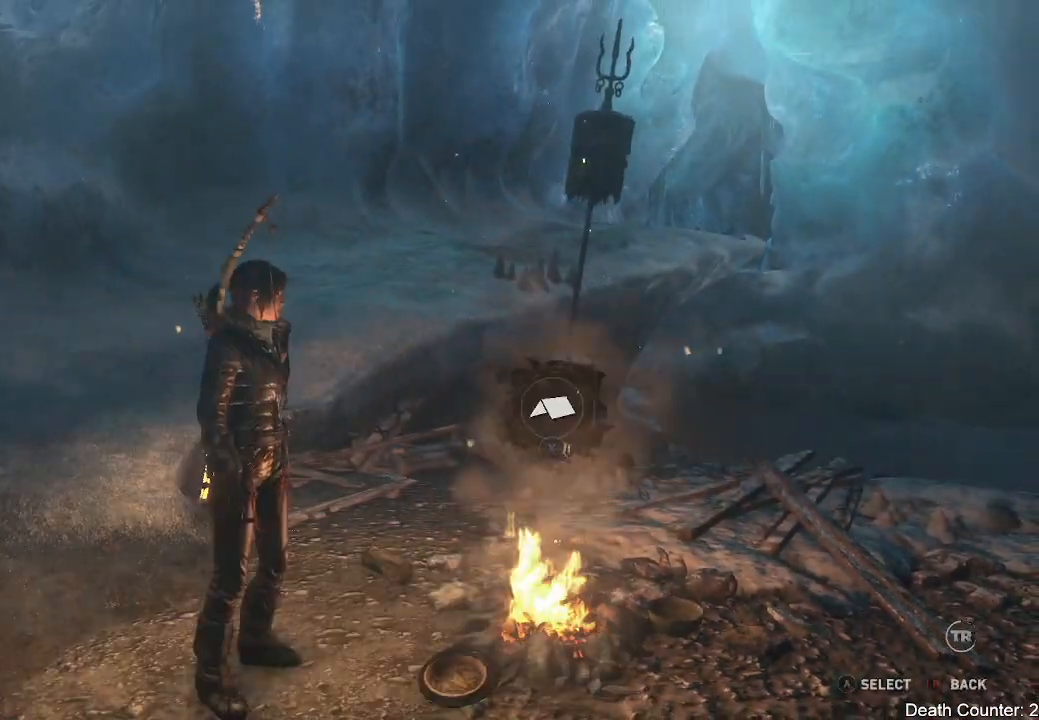
{"dt_ms": 500, "buttons": ["DPAD_DOWN"], "left_stick": "center", "right_stick": "center", "events": [[50, "START", "up"], [450, "DPAD_DOWN", "down"]]}
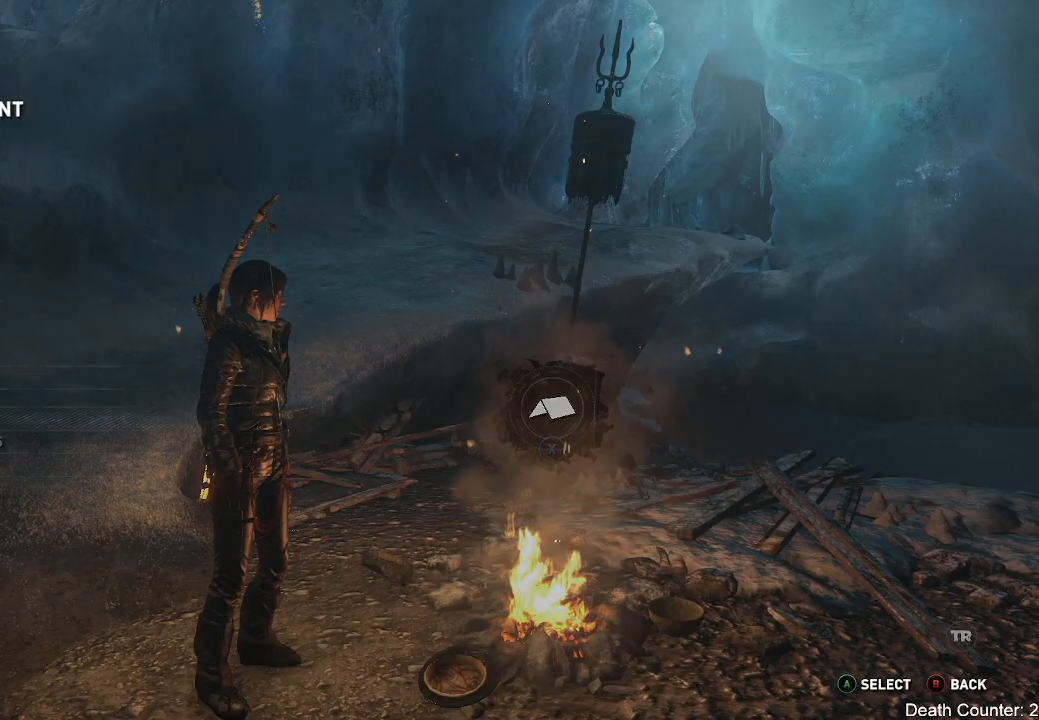
{"dt_ms": 500, "buttons": [], "left_stick": "center", "right_stick": "center", "events": [[67, "DPAD_DOWN", "up"], [167, "DPAD_DOWN", "down"], [283, "DPAD_DOWN", "up"], [367, "DPAD_DOWN", "down"], [500, "DPAD_DOWN", "up"]]}
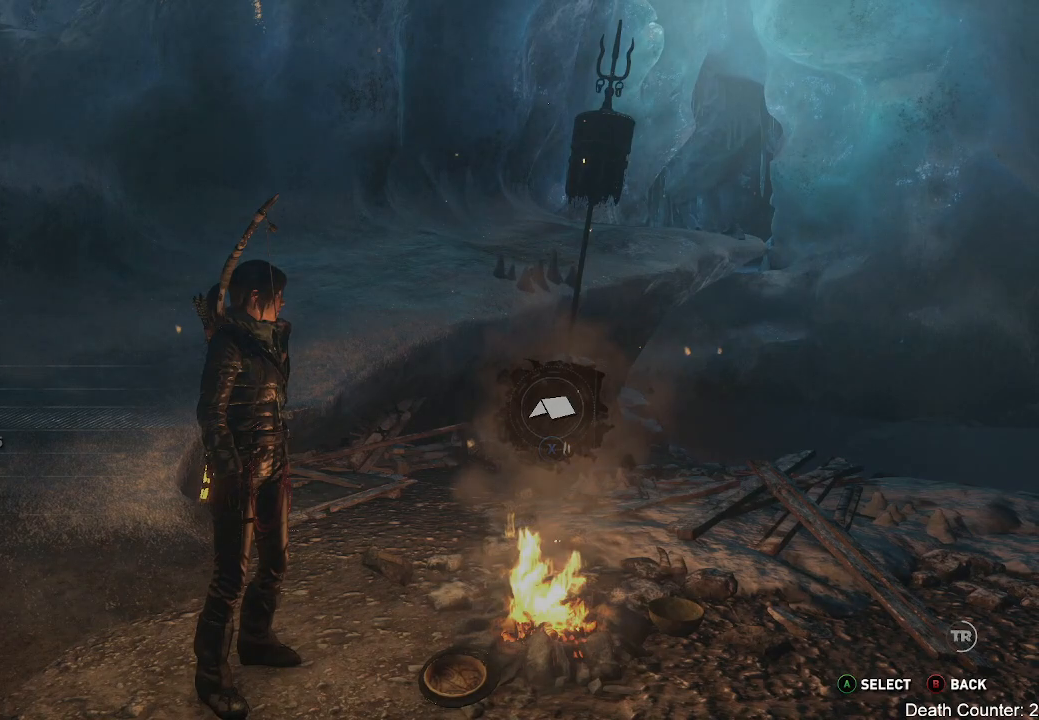
{"dt_ms": 500, "buttons": ["A"], "left_stick": "center", "right_stick": "center", "events": [[83, "DPAD_DOWN", "down"], [217, "DPAD_DOWN", "up"], [417, "A", "down"]]}
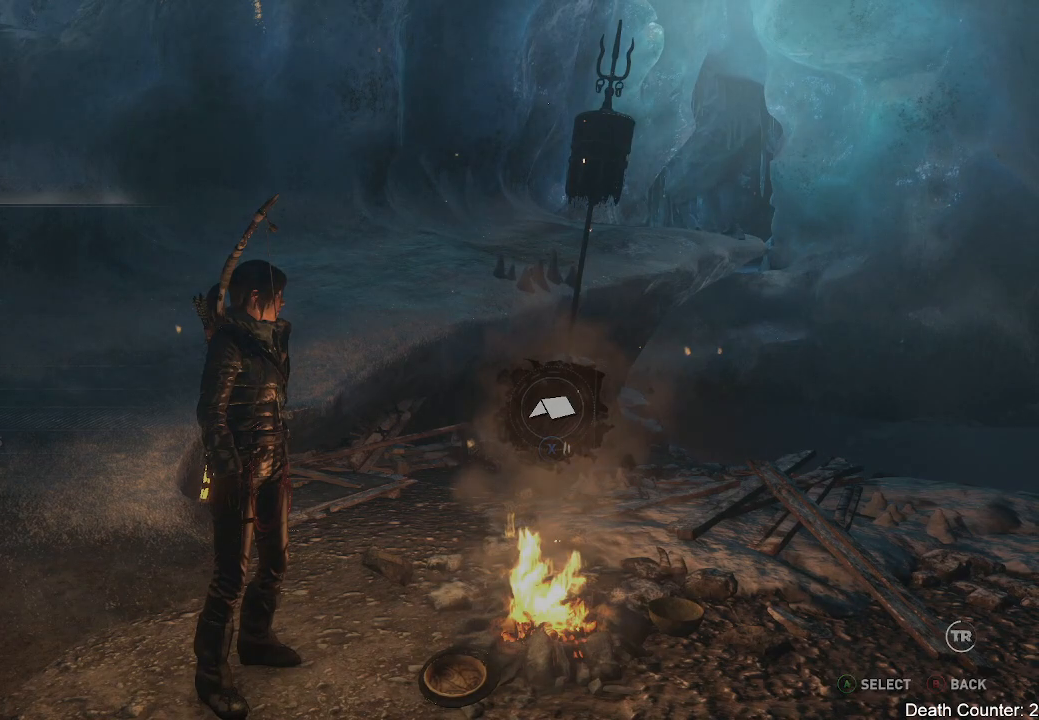
{"dt_ms": 500, "buttons": [], "left_stick": "center", "right_stick": "center", "events": [[83, "A", "up"]]}
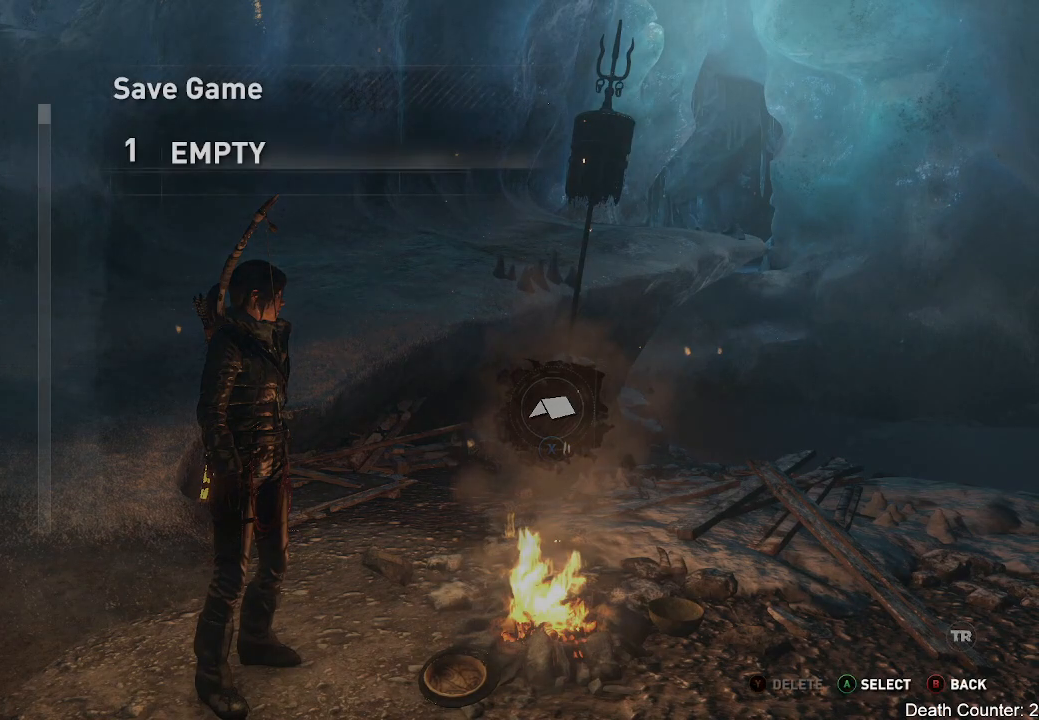
{"dt_ms": 500, "buttons": [], "left_stick": "center", "right_stick": "center", "events": []}
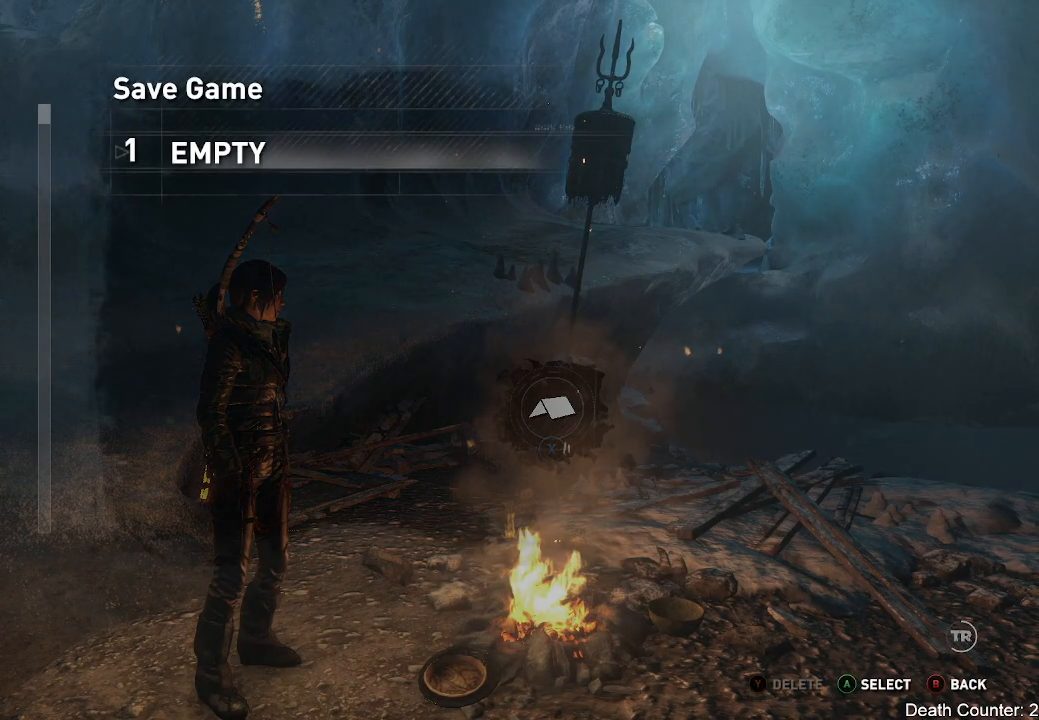
{"dt_ms": 500, "buttons": [], "left_stick": "center", "right_stick": "center", "events": []}
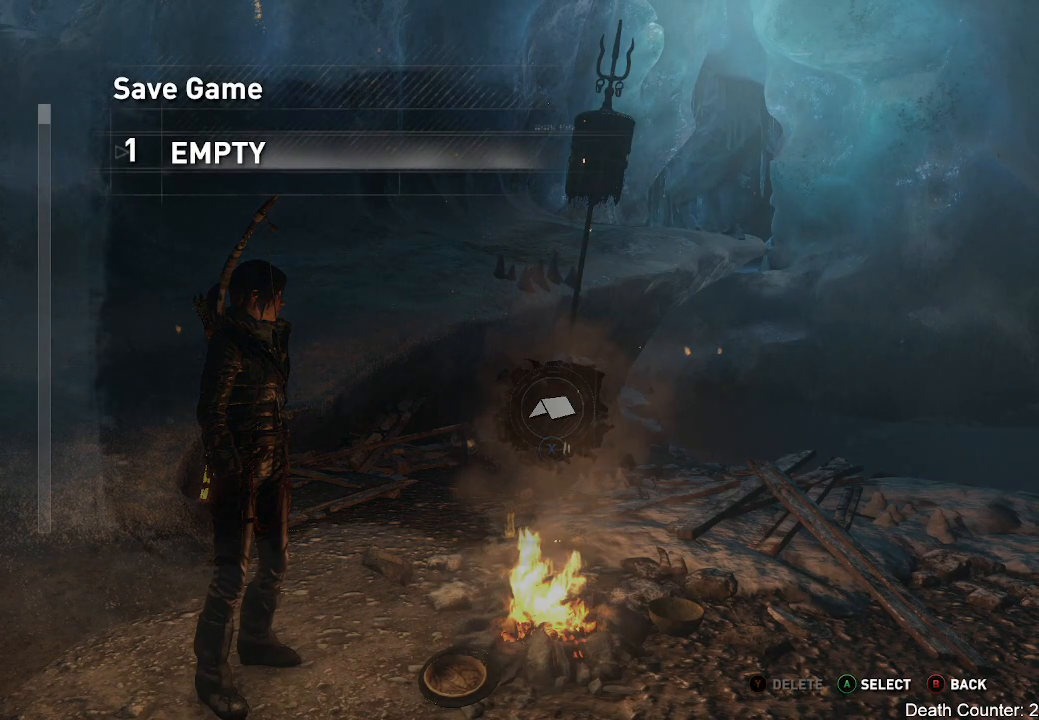
{"dt_ms": 500, "buttons": [], "left_stick": "center", "right_stick": "center", "events": [[33, "A", "down"], [217, "A", "up"]]}
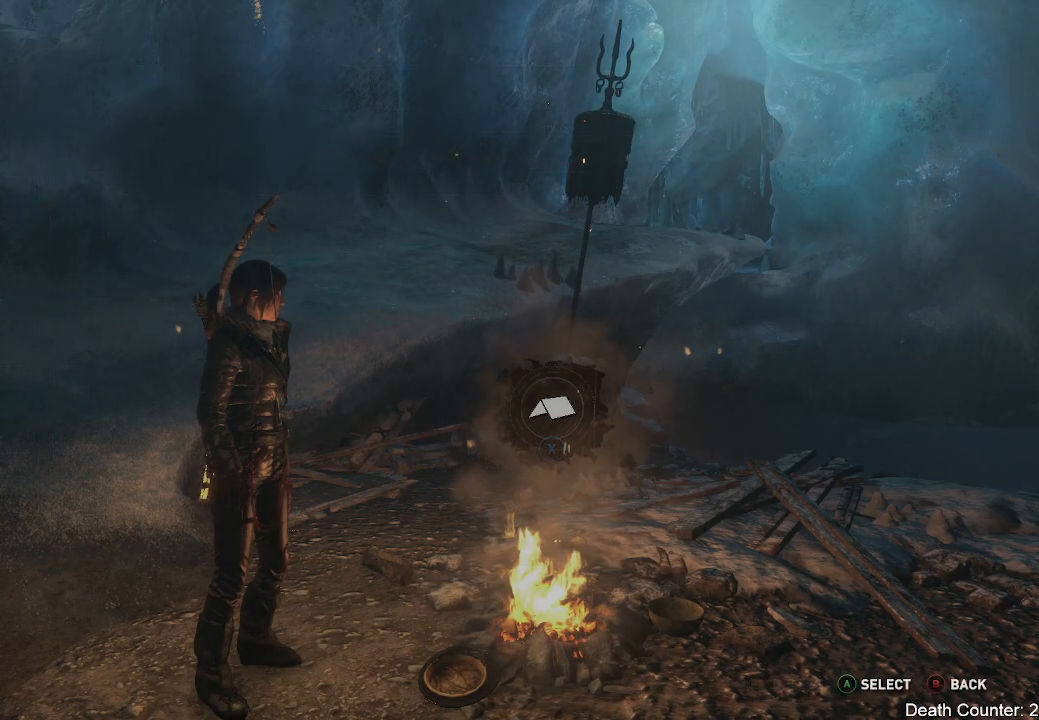
{"dt_ms": 500, "buttons": [], "left_stick": "center", "right_stick": "center", "events": []}
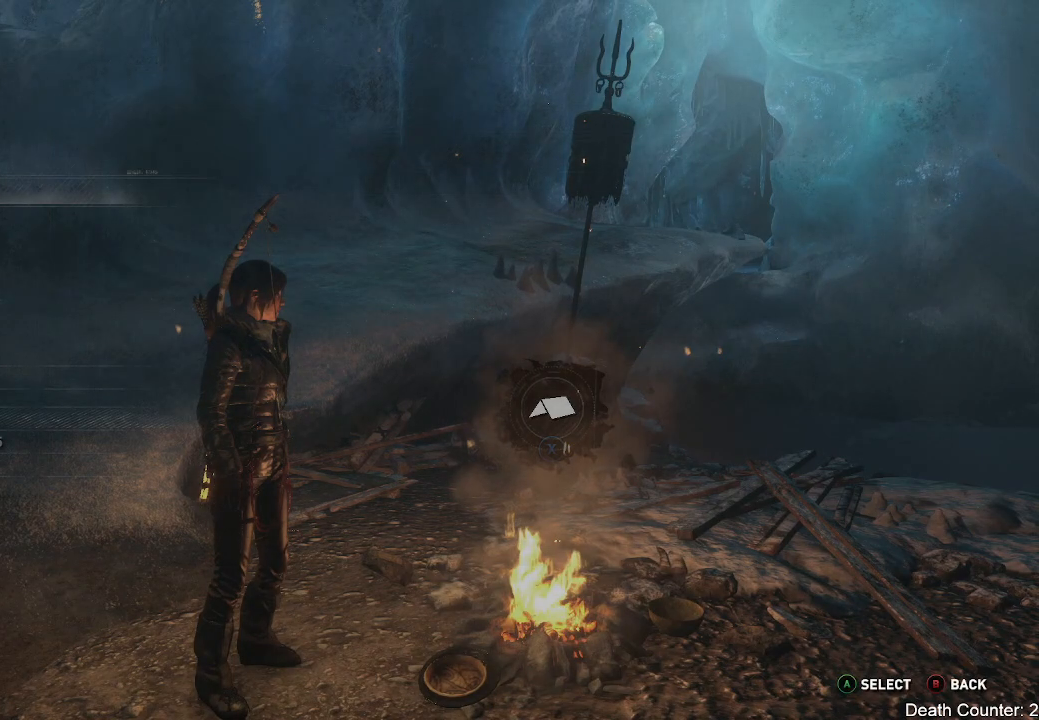
{"dt_ms": 500, "buttons": [], "left_stick": "center", "right_stick": "center", "events": [[283, "DPAD_DOWN", "down"], [433, "DPAD_DOWN", "up"]]}
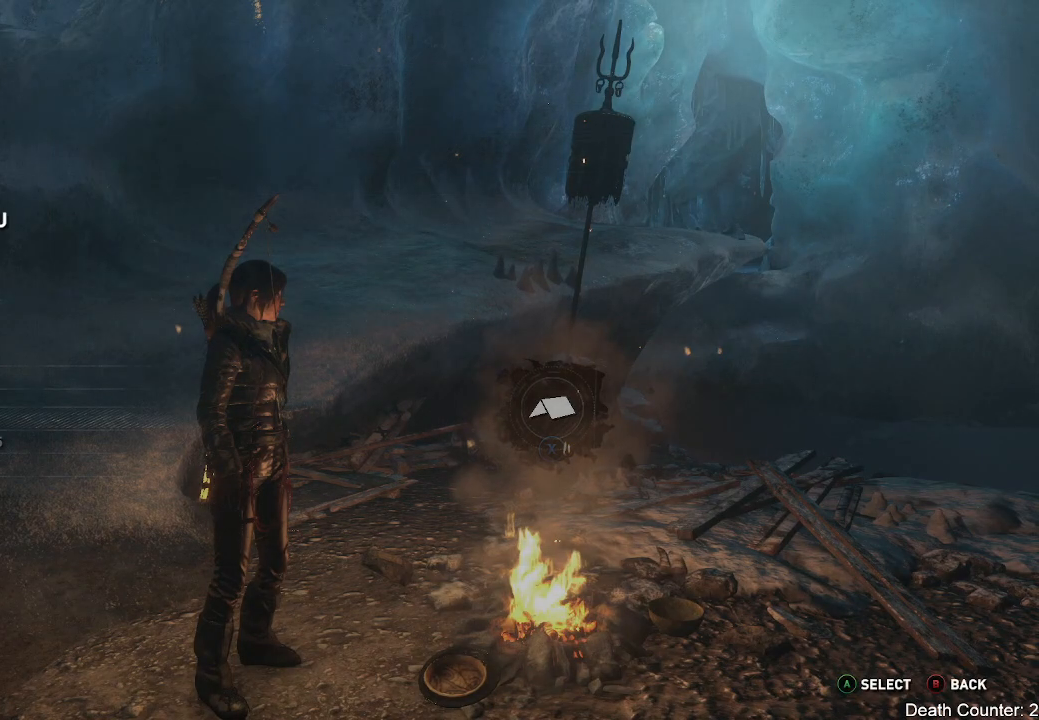
{"dt_ms": 500, "buttons": [], "left_stick": "center", "right_stick": "center", "events": []}
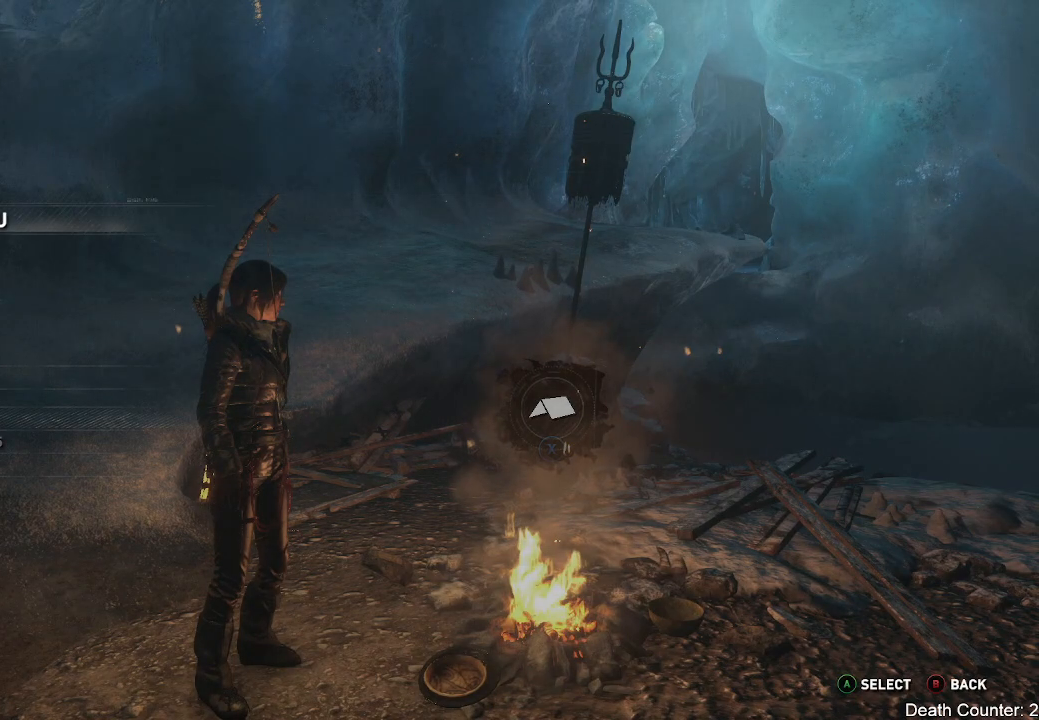
{"dt_ms": 500, "buttons": [], "left_stick": "center", "right_stick": "center", "events": []}
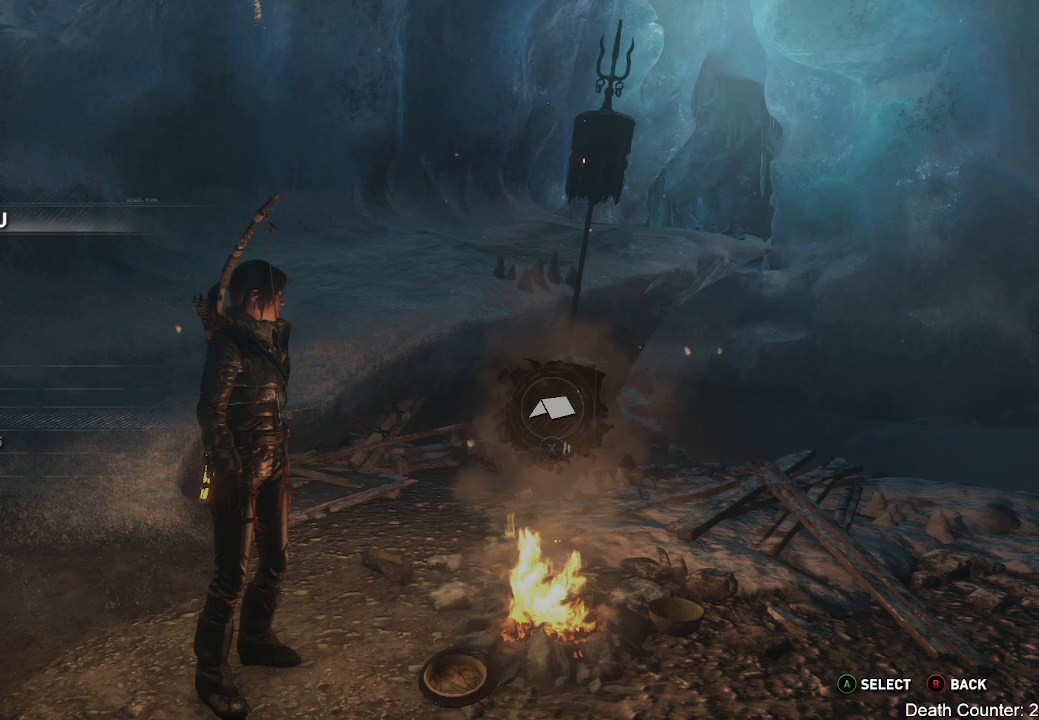
{"dt_ms": 500, "buttons": ["A"], "left_stick": "center", "right_stick": "center", "events": [[267, "DPAD_UP", "down"], [400, "DPAD_UP", "up"], [417, "A", "down"]]}
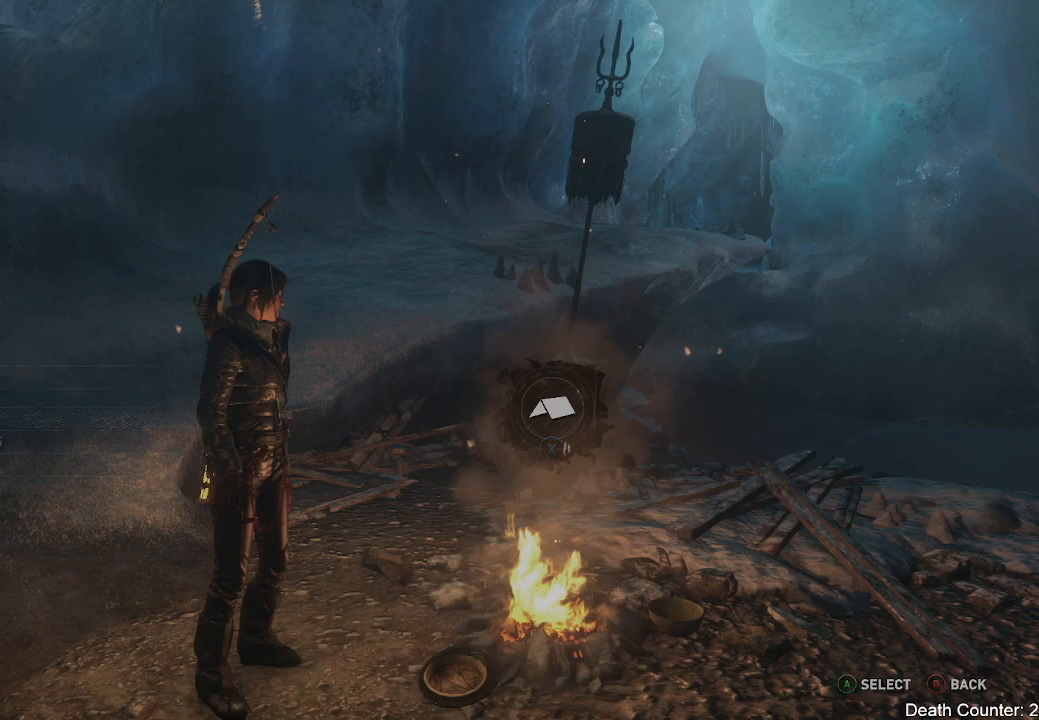
{"dt_ms": 500, "buttons": [], "left_stick": "center", "right_stick": "center", "events": [[100, "A", "up"]]}
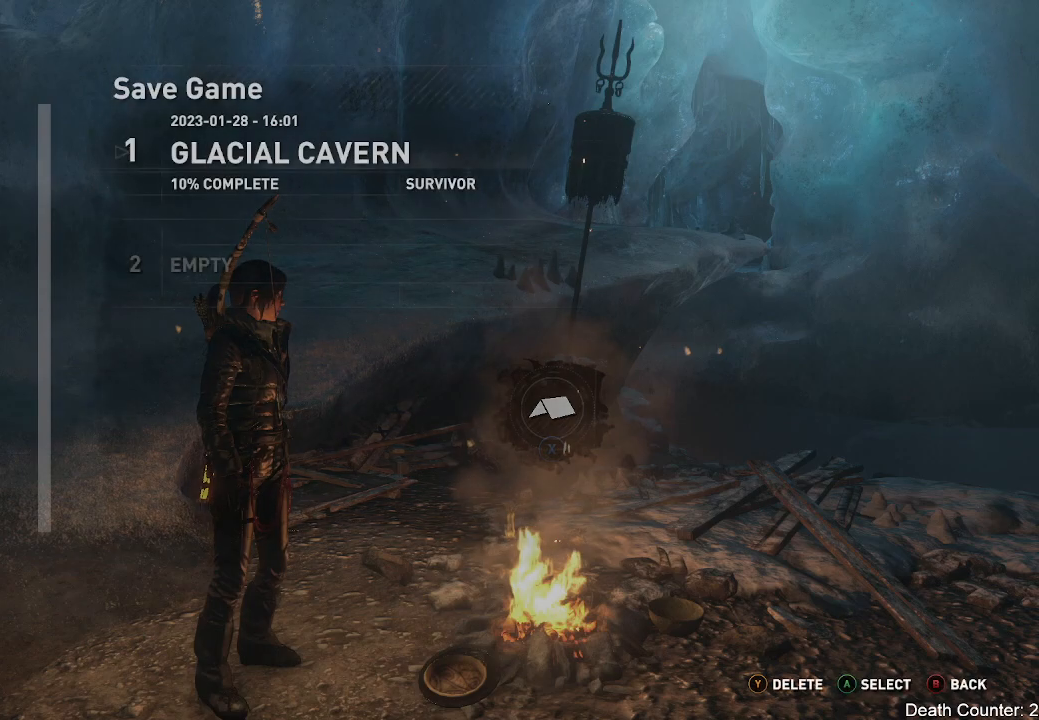
{"dt_ms": 500, "buttons": [], "left_stick": "center", "right_stick": "center", "events": []}
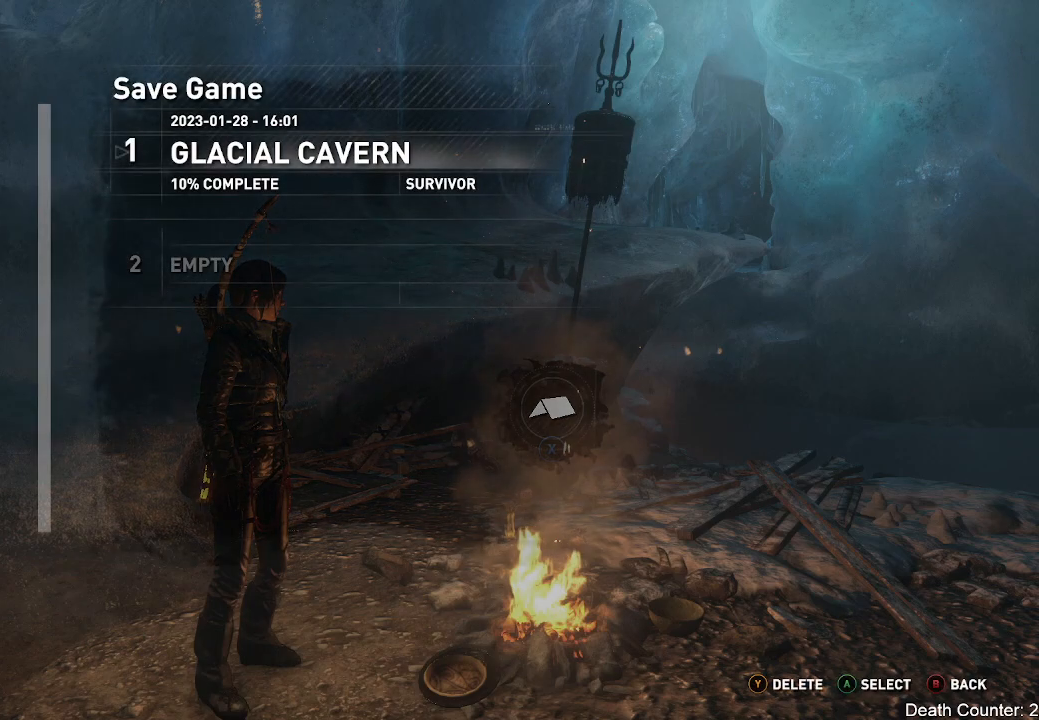
{"dt_ms": 500, "buttons": [], "left_stick": "center", "right_stick": "center", "events": []}
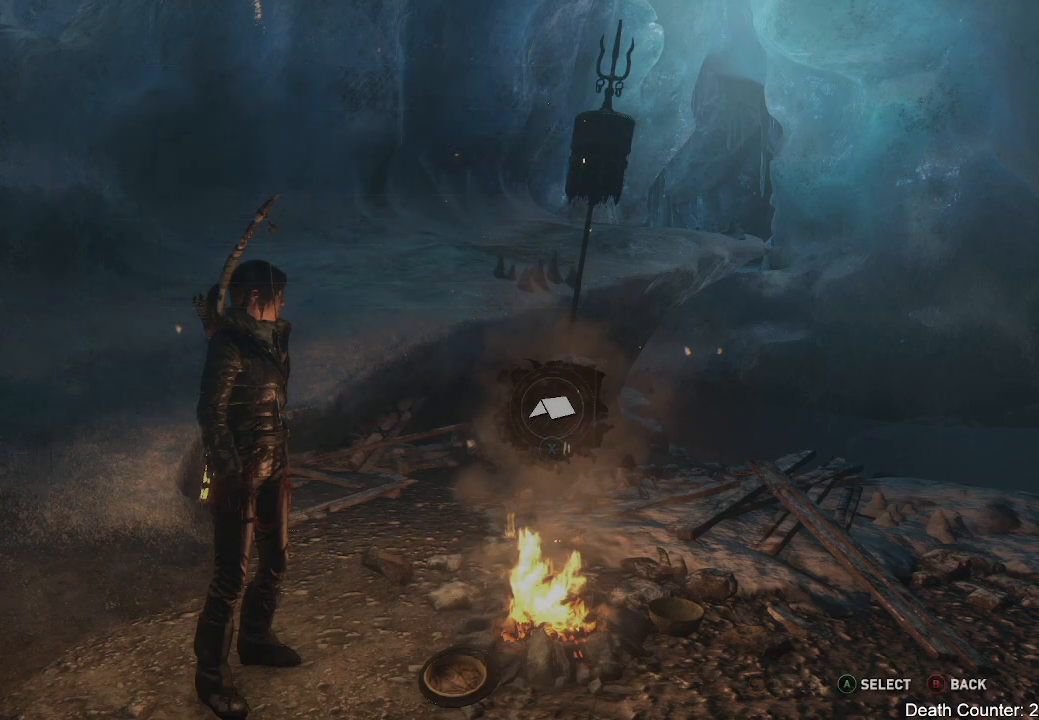
{"dt_ms": 500, "buttons": [], "left_stick": "center", "right_stick": "center", "events": [[250, "DPAD_DOWN", "down"], [417, "DPAD_DOWN", "up"]]}